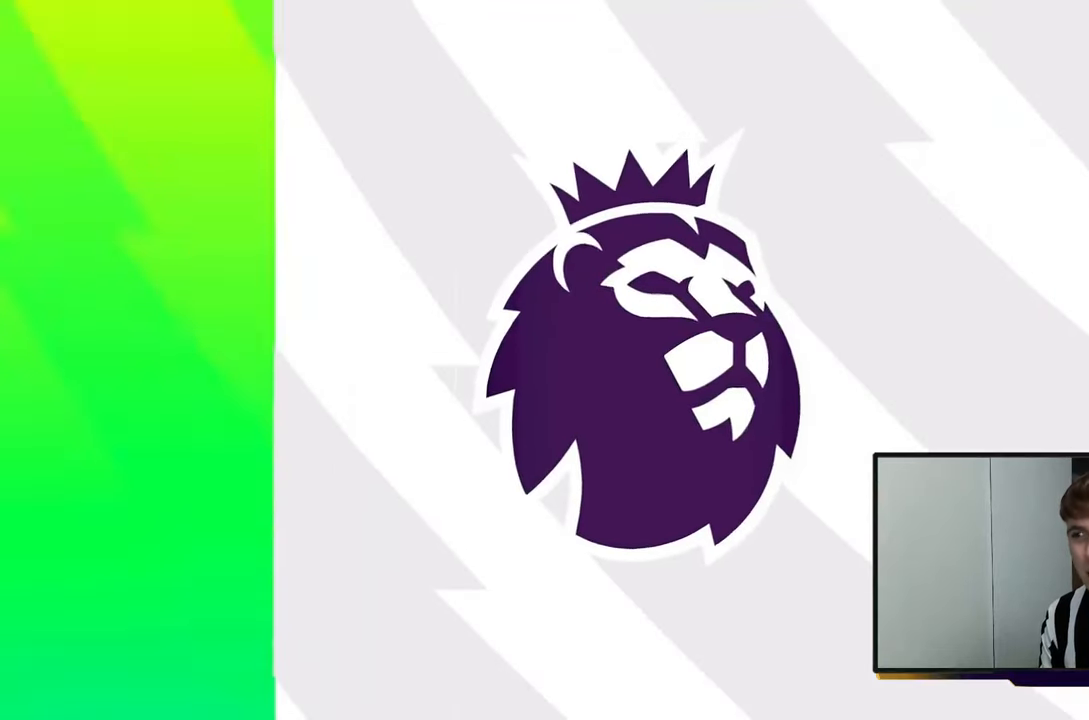
Gameplay with a controller (Xbox layout); each line is a JSON object with the inputs held at the frame after it (dt_ms = milliseconds from this image to that frame). "events" lists button and stick changes between this image and that frame as [ms after this image, input, new state], when the widget could be followed in between. Not read: L3 R3 right_stick.
{"dt_ms": 500, "buttons": [], "left_stick": "center", "events": []}
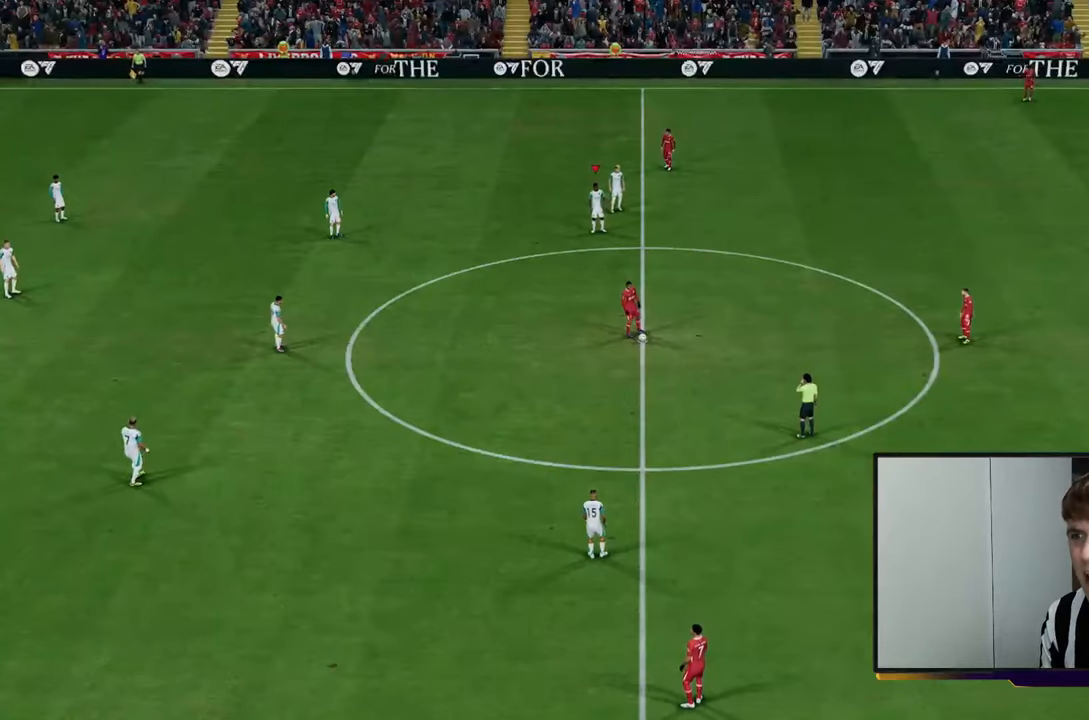
{"dt_ms": 500, "buttons": [], "left_stick": "center", "events": []}
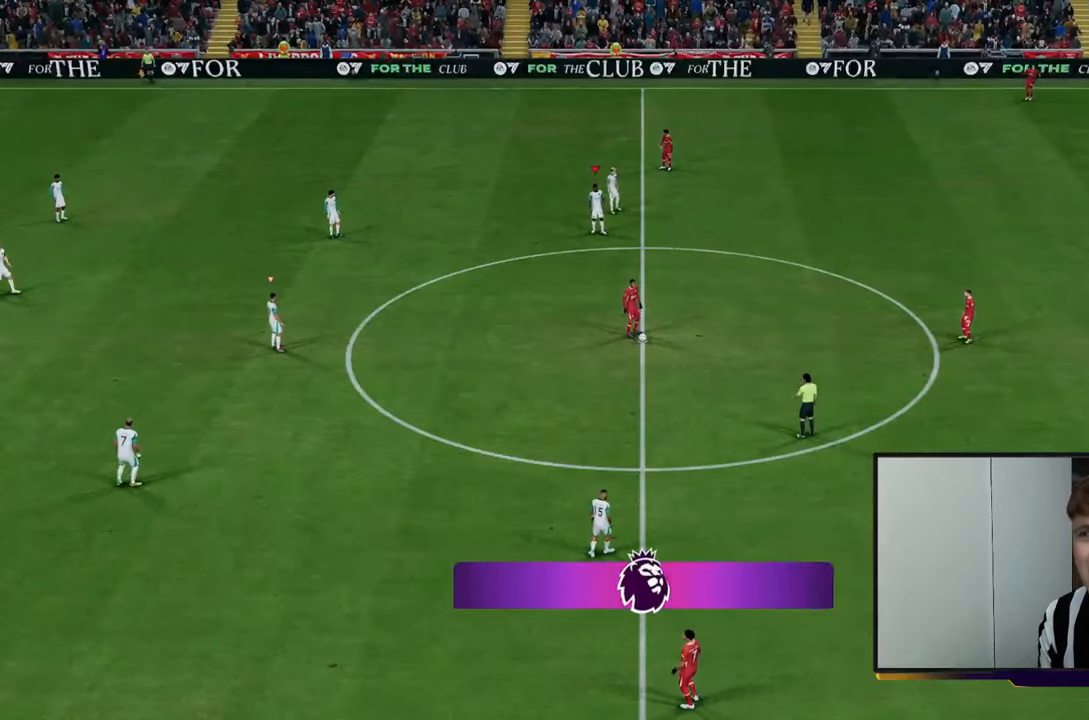
{"dt_ms": 500, "buttons": ["R2"], "left_stick": "down-right", "events": [[67, "left_stick", "down-right"], [217, "R2", "down"]]}
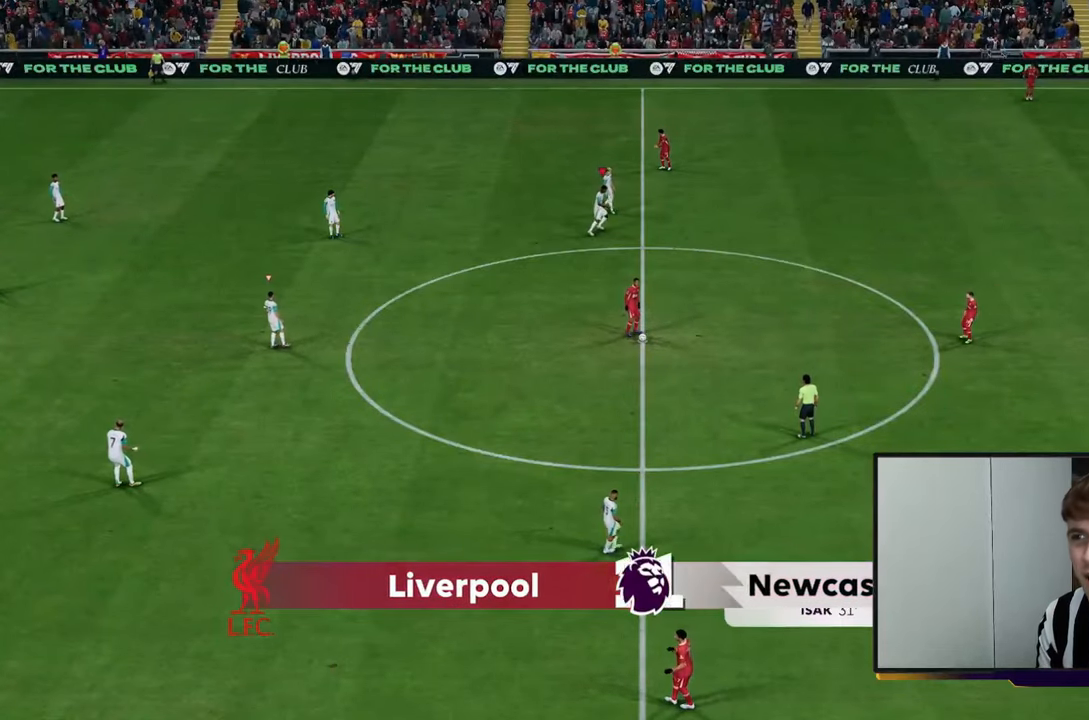
{"dt_ms": 500, "buttons": [], "left_stick": "down-right", "events": [[467, "R2", "up"]]}
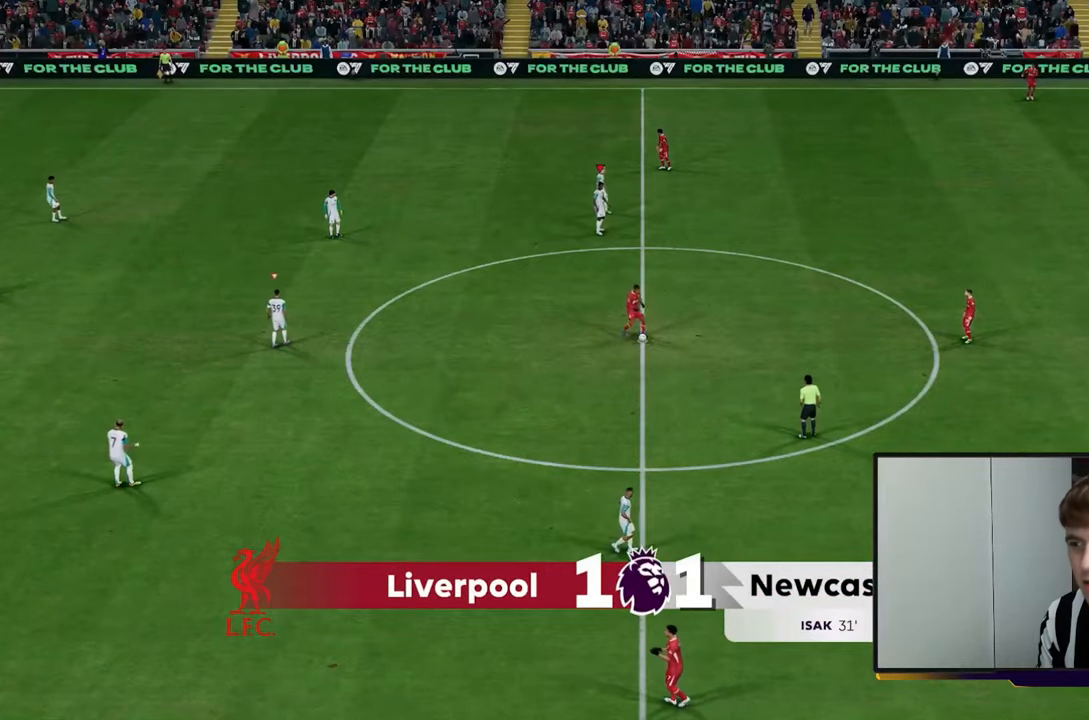
{"dt_ms": 500, "buttons": ["R2"], "left_stick": "down-right", "events": [[300, "R2", "down"]]}
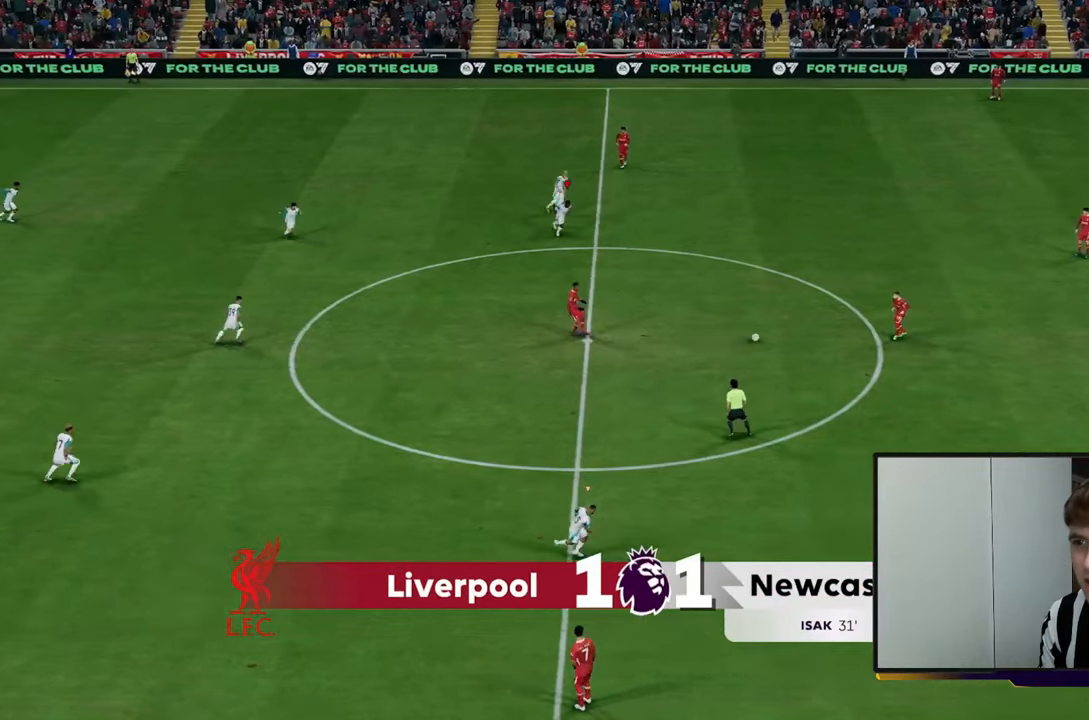
{"dt_ms": 500, "buttons": [], "left_stick": "center", "events": [[83, "R2", "up"], [83, "left_stick", "center"]]}
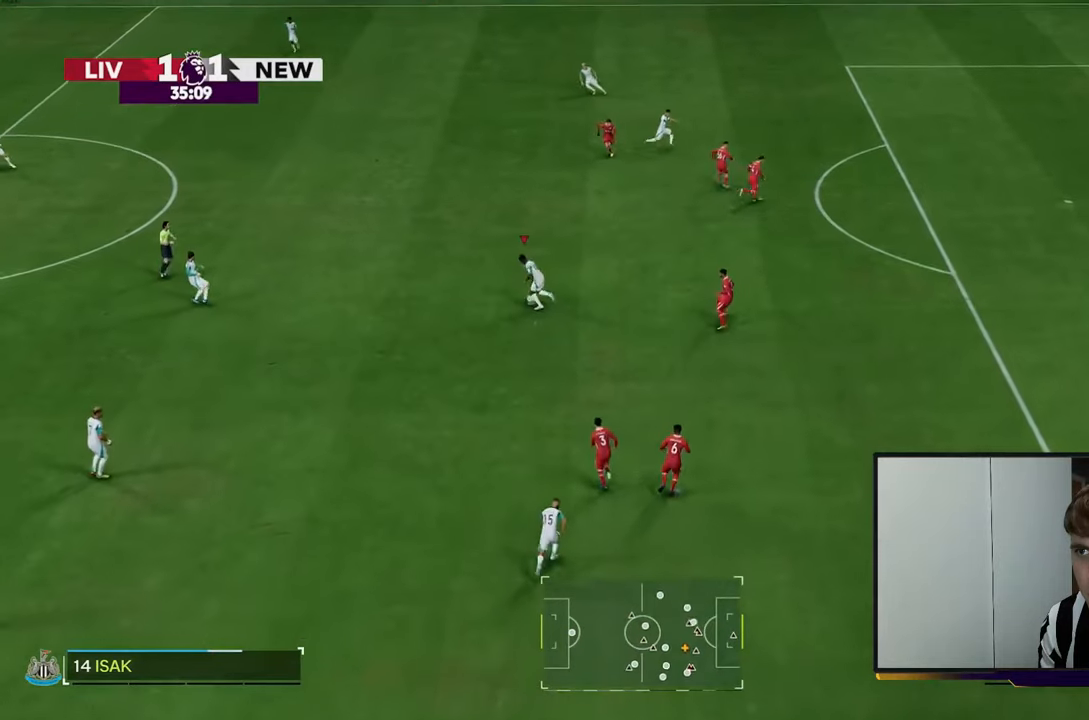
{"dt_ms": 1000, "buttons": [], "left_stick": "right"}
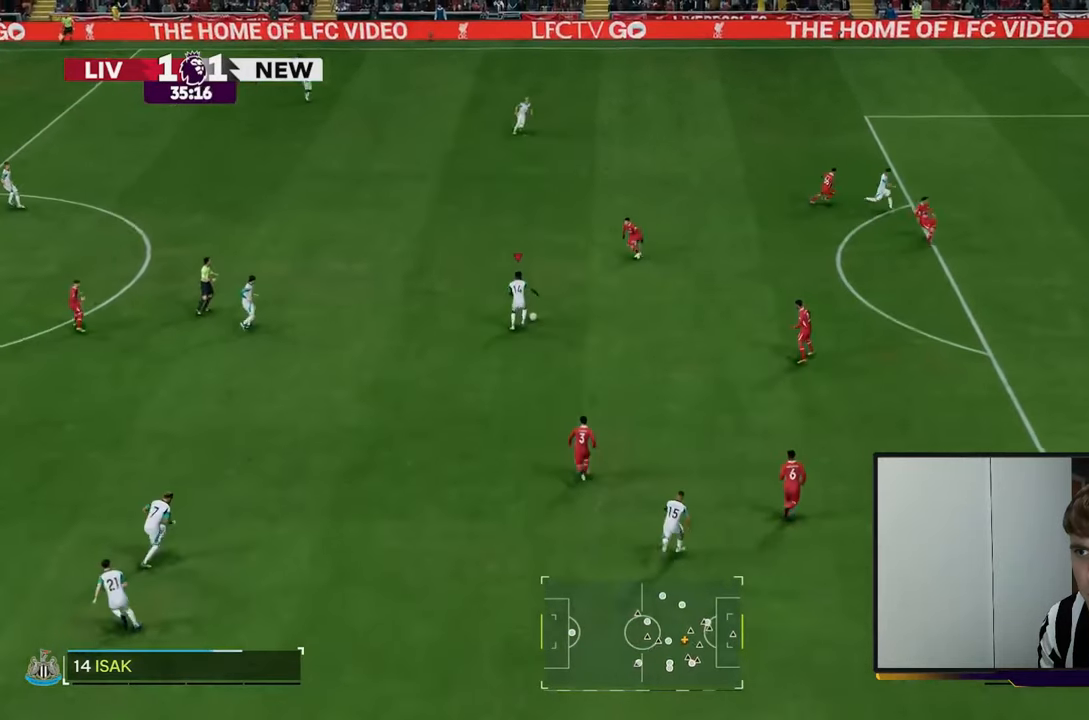
{"dt_ms": 500, "buttons": [], "left_stick": "left", "events": [[117, "left_stick", "center"], [183, "left_stick", "left"]]}
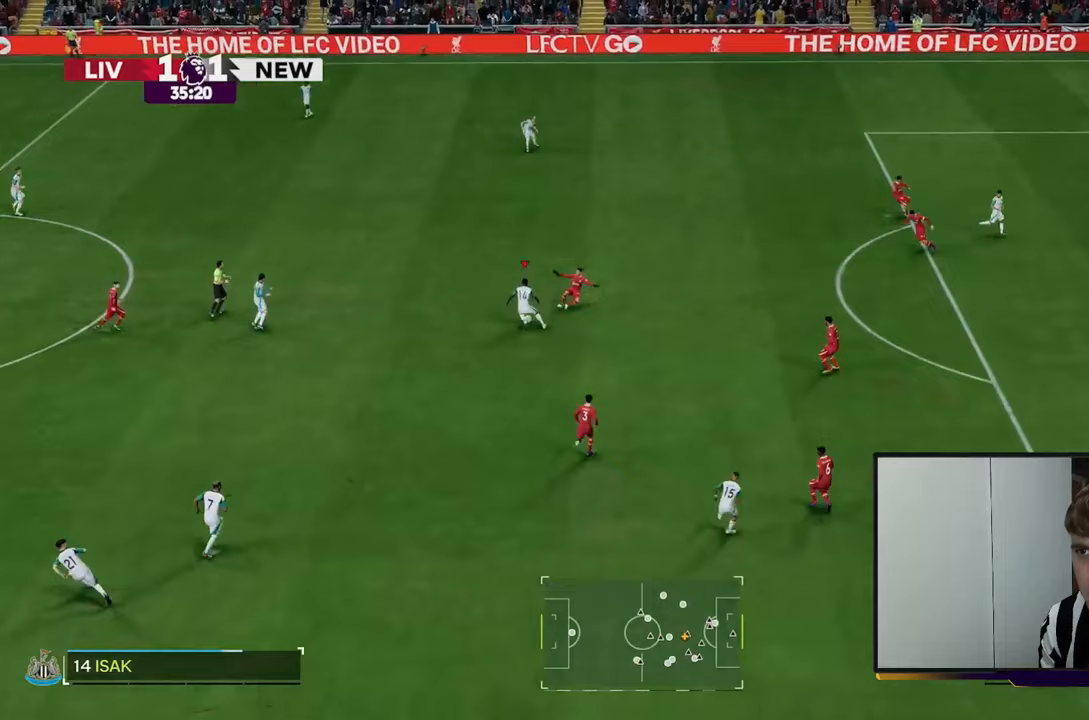
{"dt_ms": 1000, "buttons": ["R2"], "left_stick": "right"}
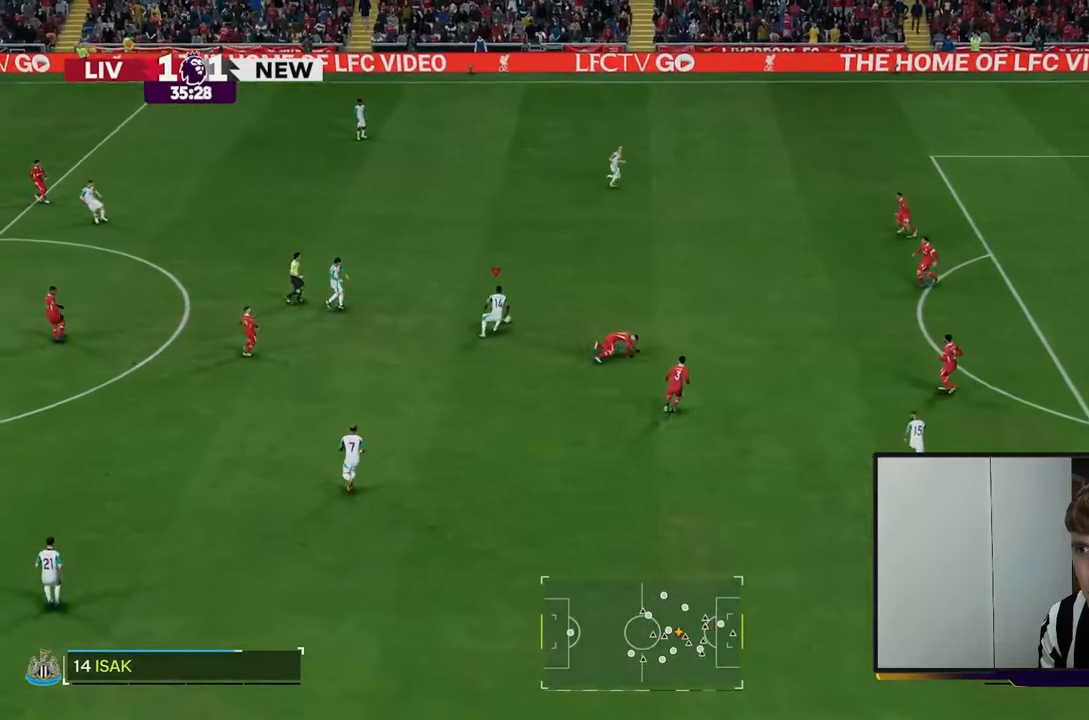
{"dt_ms": 500, "buttons": ["R2"], "left_stick": "right", "events": []}
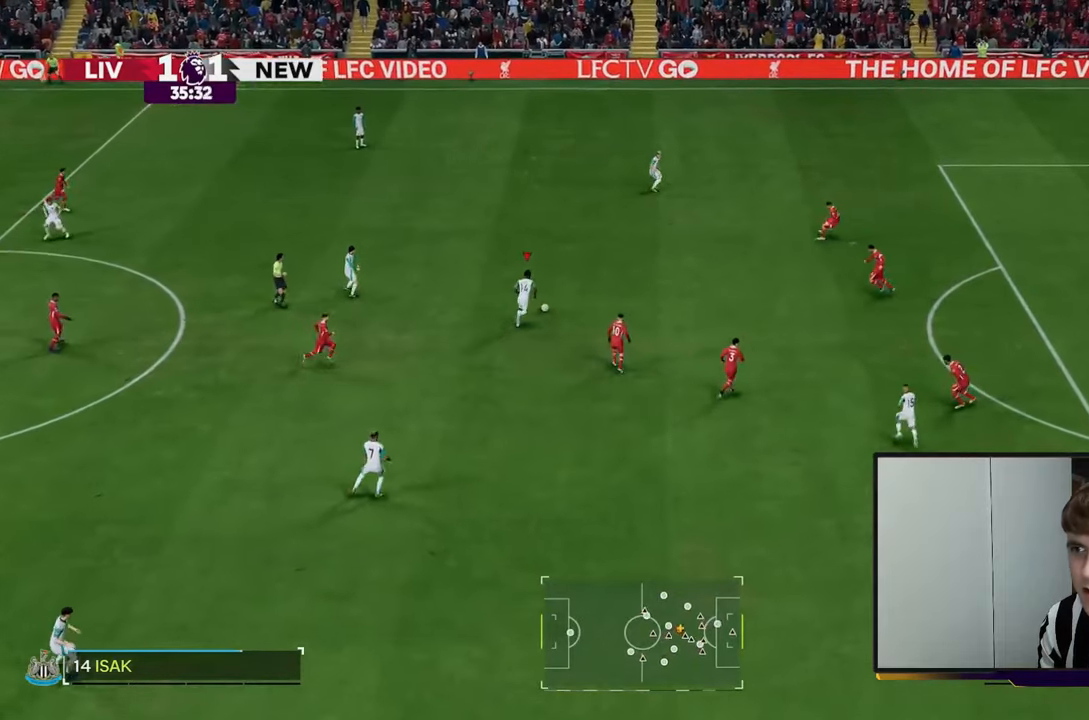
{"dt_ms": 500, "buttons": [], "left_stick": "right", "events": [[300, "R2", "up"]]}
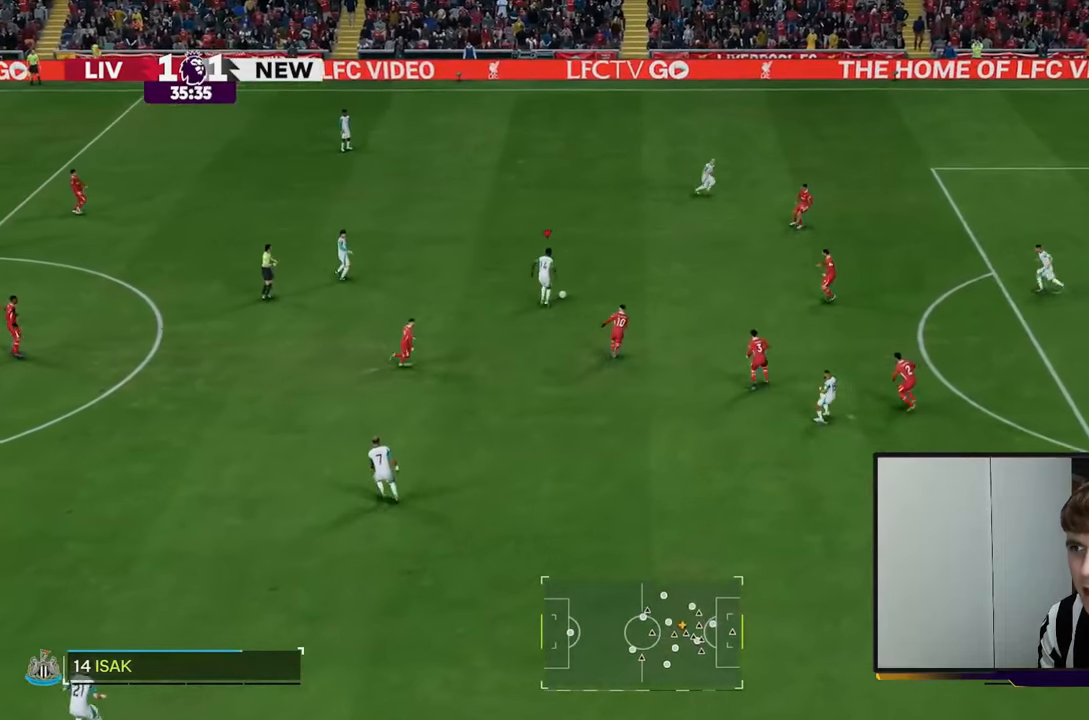
{"dt_ms": 500, "buttons": [], "left_stick": "right", "events": [[183, "Y", "down"], [417, "Y", "up"]]}
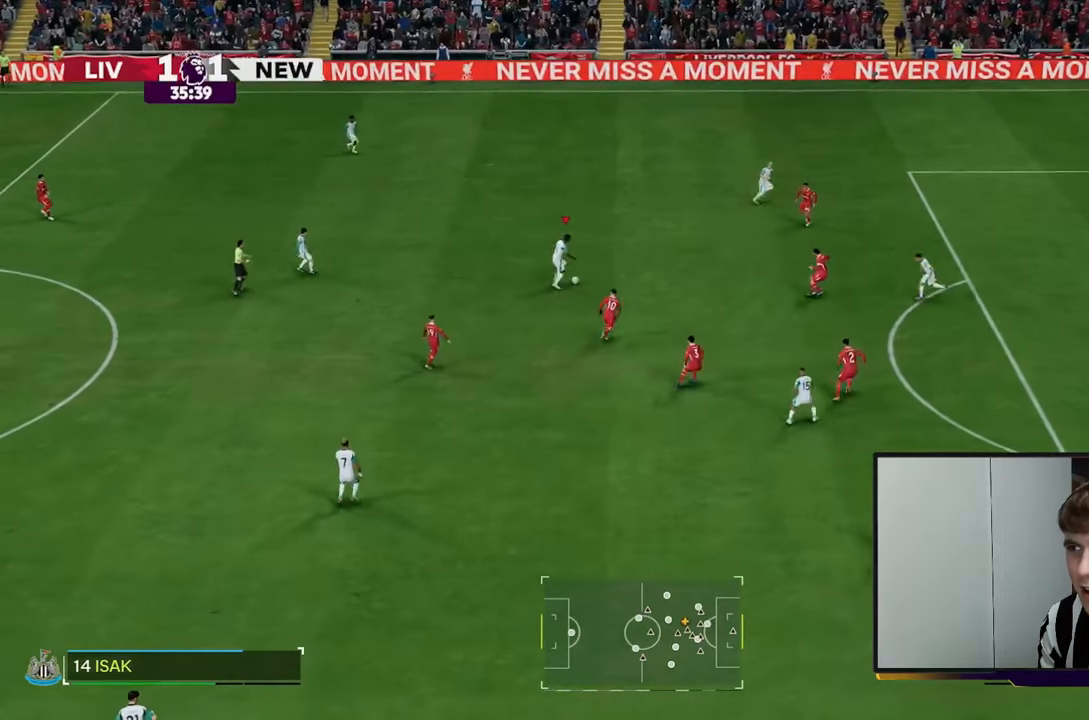
{"dt_ms": 500, "buttons": ["R2"], "left_stick": "right", "events": [[500, "R2", "down"]]}
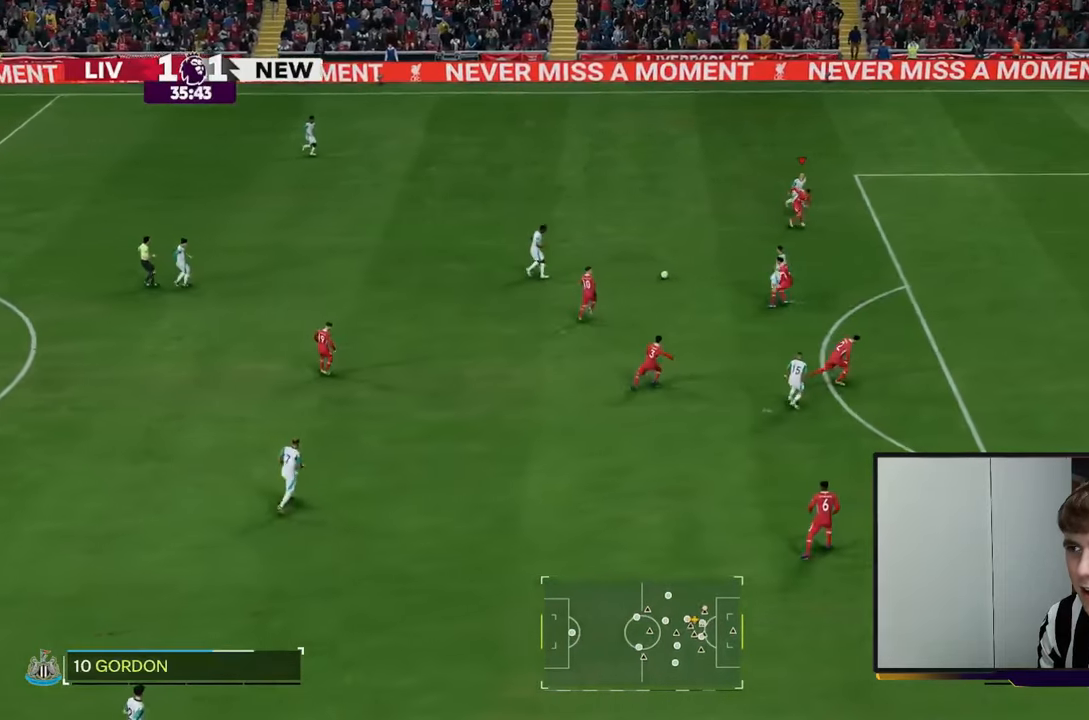
{"dt_ms": 500, "buttons": ["R2"], "left_stick": "down-right", "events": [[400, "R2", "up"], [417, "left_stick", "down-right"], [467, "R2", "down"]]}
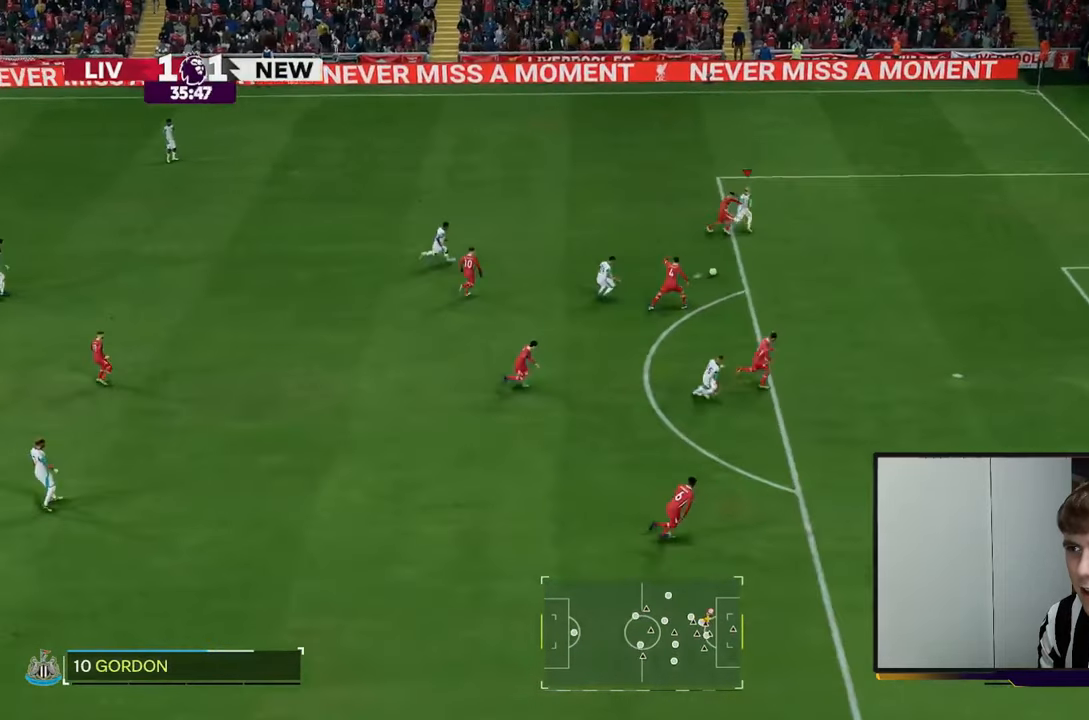
{"dt_ms": 500, "buttons": ["B", "R2"], "left_stick": "down-right", "events": [[283, "B", "down"]]}
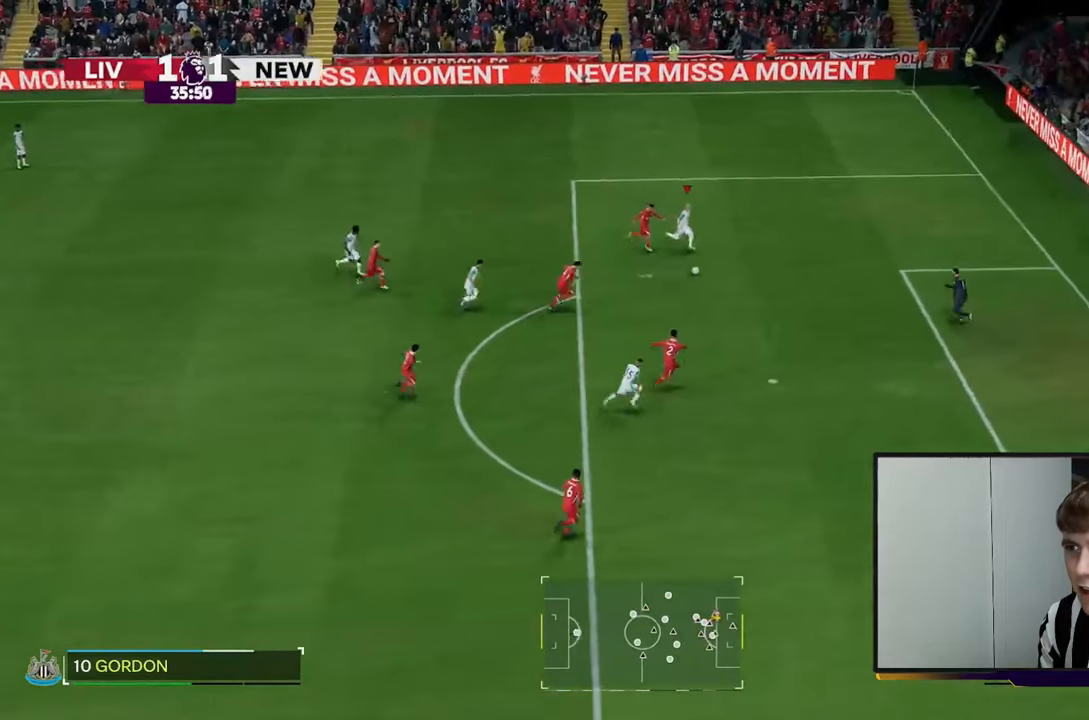
{"dt_ms": 500, "buttons": ["B", "R2"], "left_stick": "down-right", "events": []}
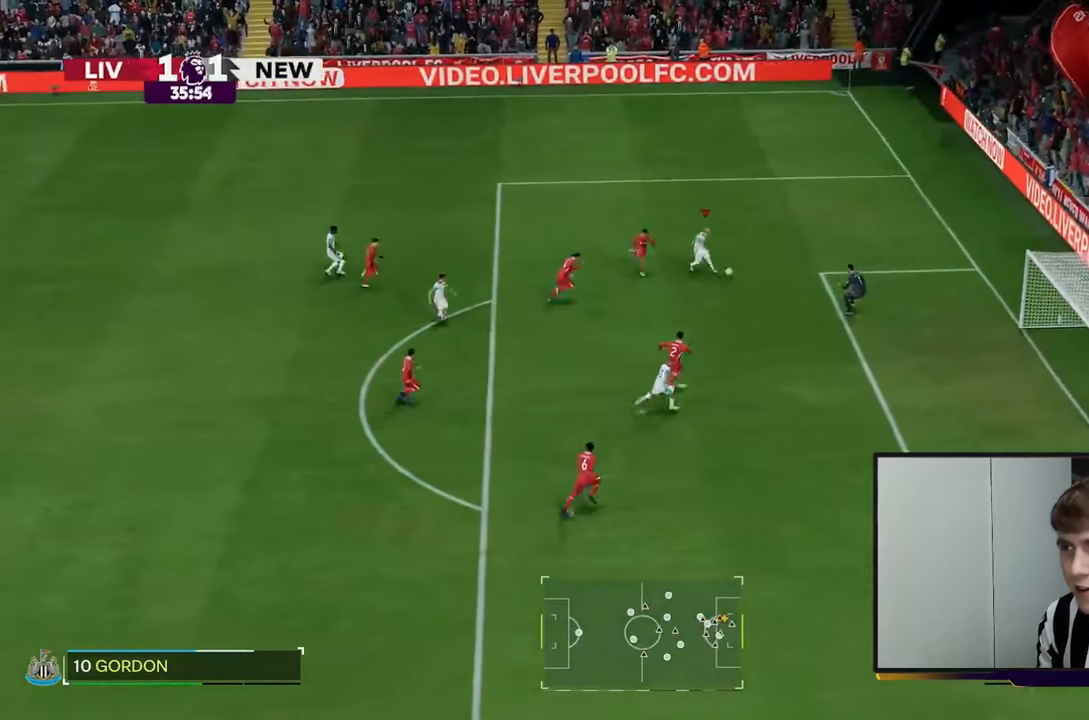
{"dt_ms": 500, "buttons": ["B", "R2"], "left_stick": "right", "events": [[150, "R2", "up"], [400, "R2", "down"], [400, "left_stick", "right"]]}